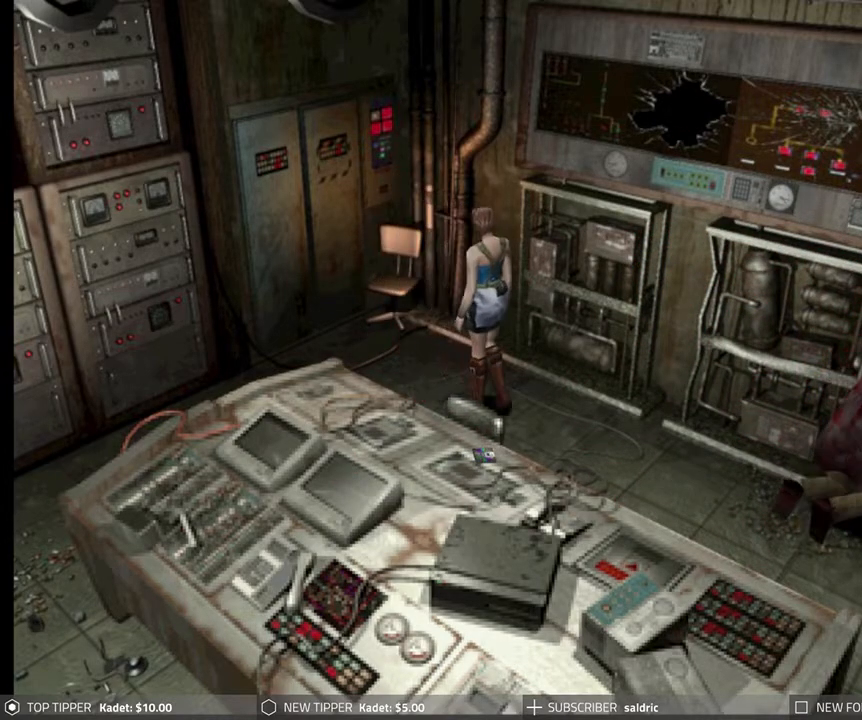
Gameplay with a controller (PlayStation layout); each line is a JSON object with the inputs held at the frame after it. "events" lists button and stick changes between this image and that frame as [ms after this image, input, new state], when the widget could be followed in between. Not read: right_stick.
{"buttons": ["DPAD_DOWN", "DPAD_RIGHT"], "left_stick": "center", "events": [[383, "DPAD_RIGHT", "down"]]}
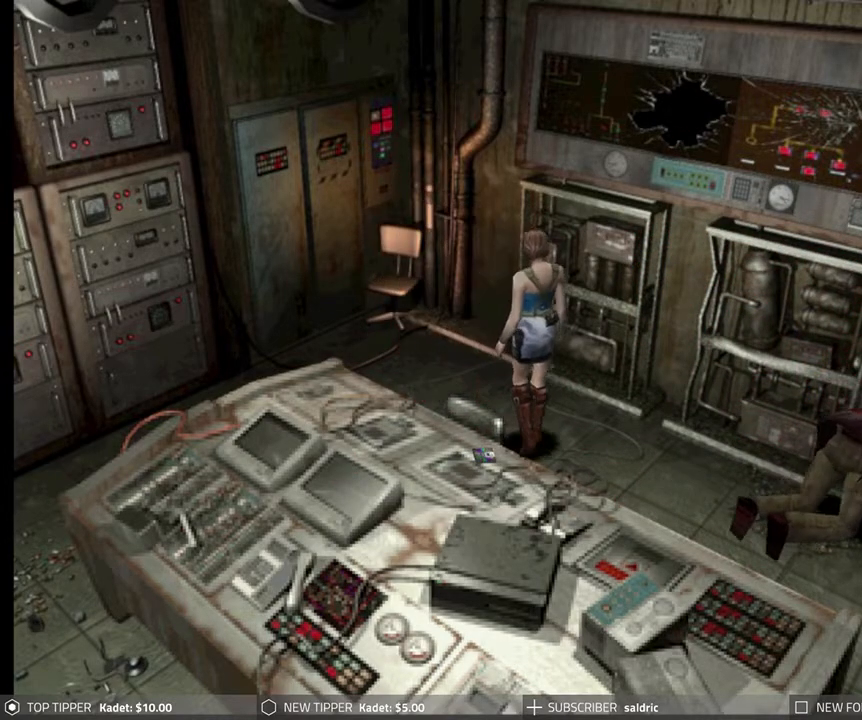
{"buttons": ["DPAD_DOWN", "DPAD_RIGHT"], "left_stick": "center", "events": [[117, "DPAD_RIGHT", "up"], [383, "DPAD_RIGHT", "down"]]}
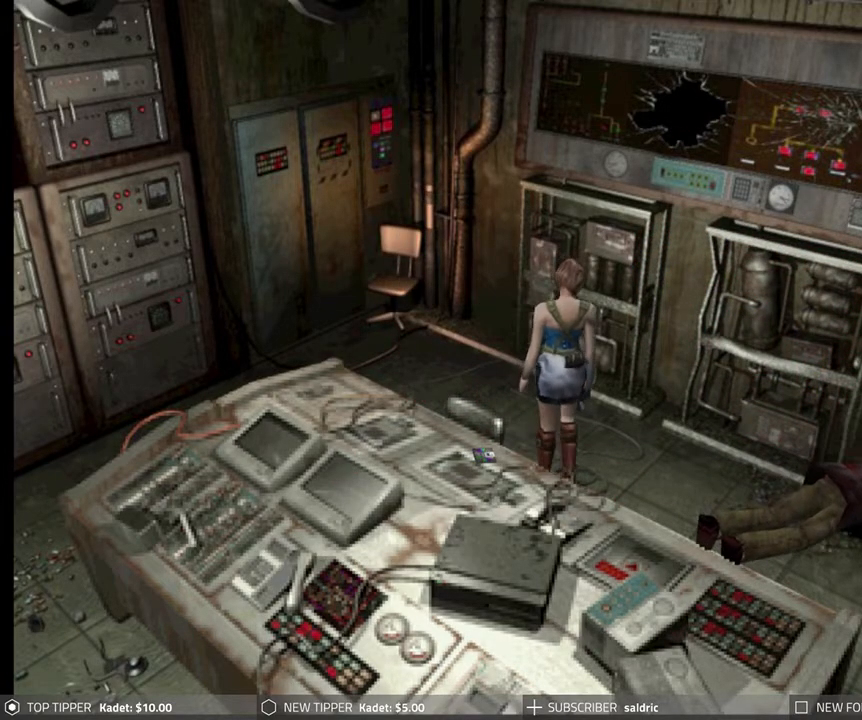
{"buttons": [], "left_stick": "center", "events": [[200, "TRIANGLE", "down"], [233, "DPAD_RIGHT", "up"], [267, "DPAD_DOWN", "up"], [350, "TRIANGLE", "up"]]}
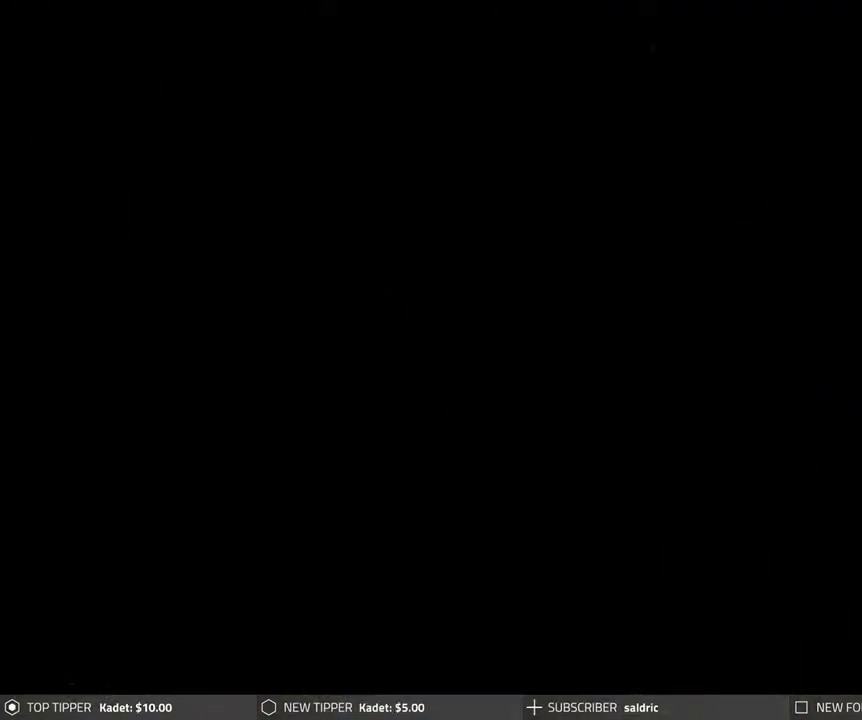
{"buttons": [], "left_stick": "center", "events": []}
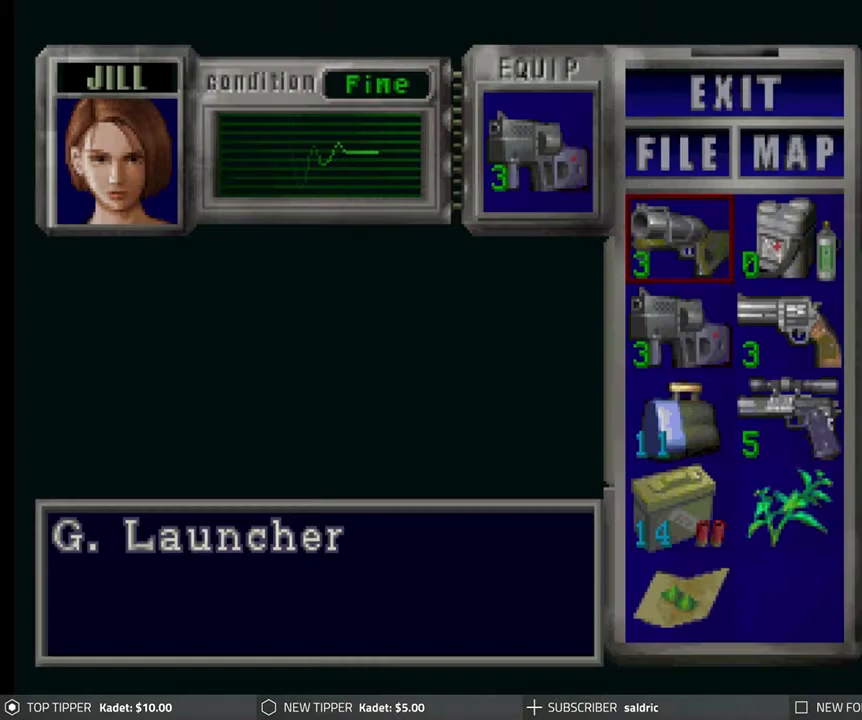
{"buttons": [], "left_stick": "center", "events": []}
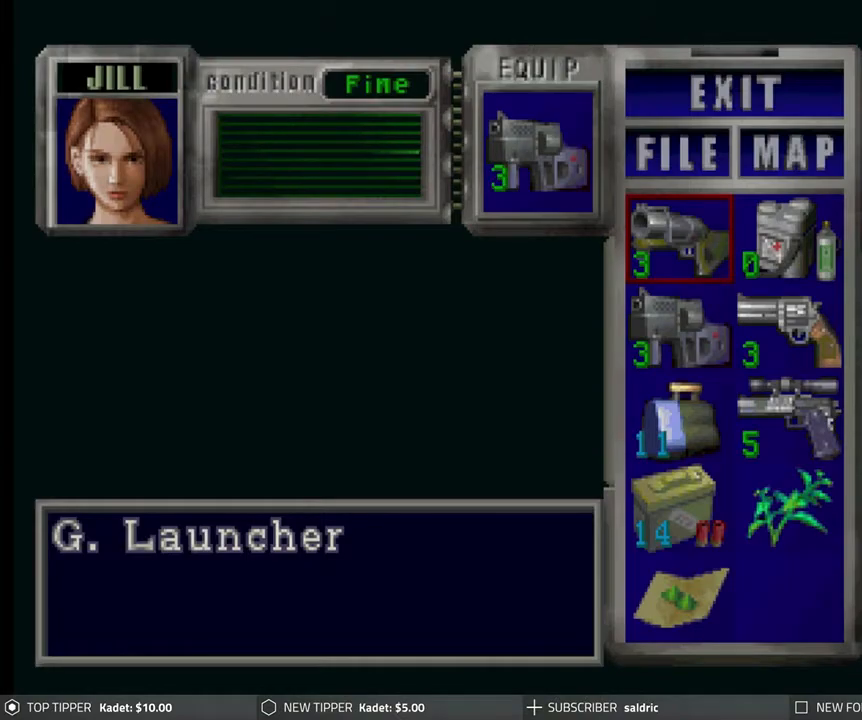
{"buttons": [], "left_stick": "center", "events": []}
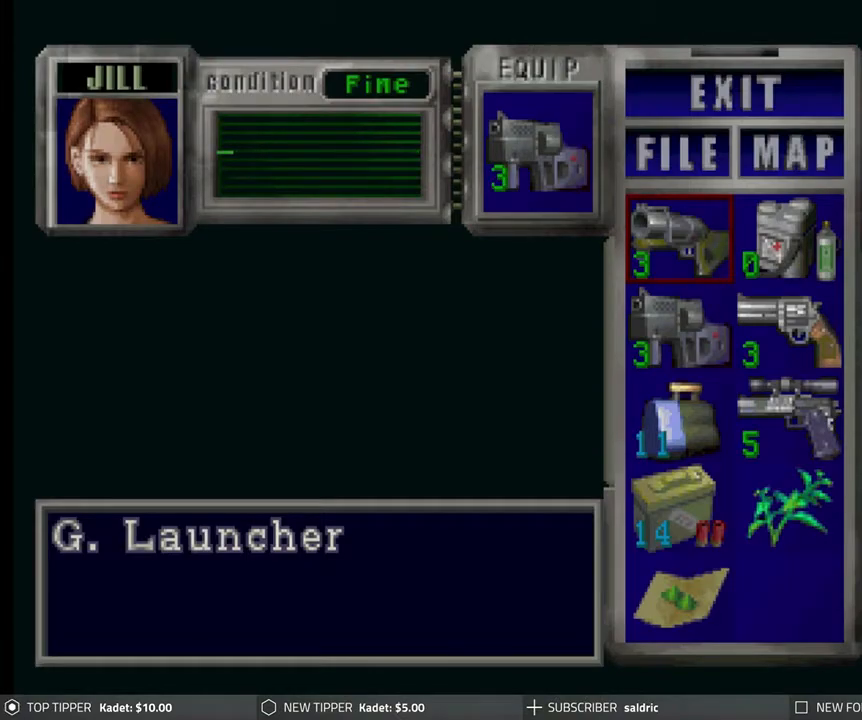
{"buttons": [], "left_stick": "center", "events": []}
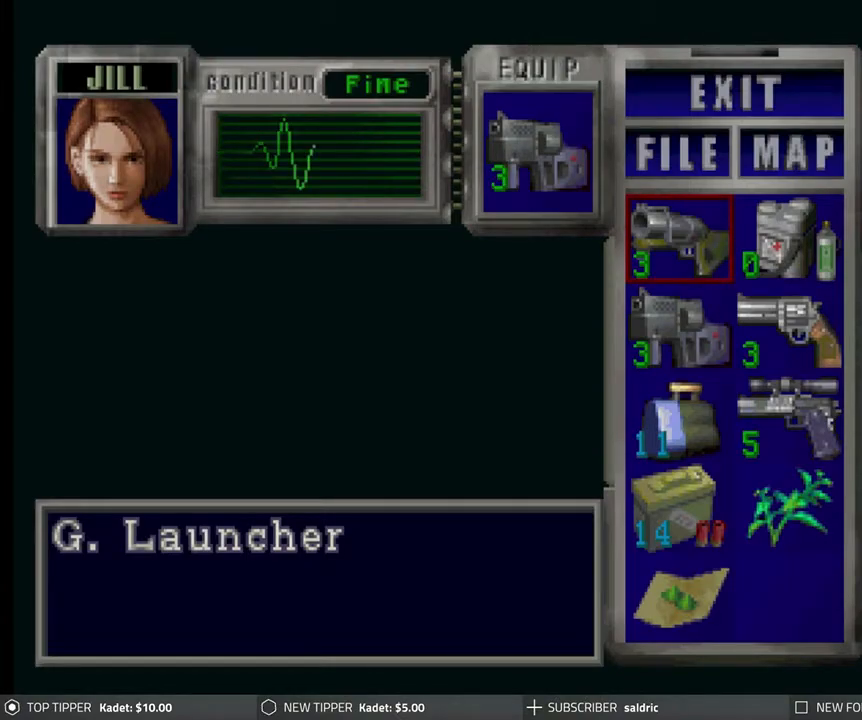
{"buttons": [], "left_stick": "center", "events": [[300, "TRIANGLE", "down"], [367, "TRIANGLE", "up"]]}
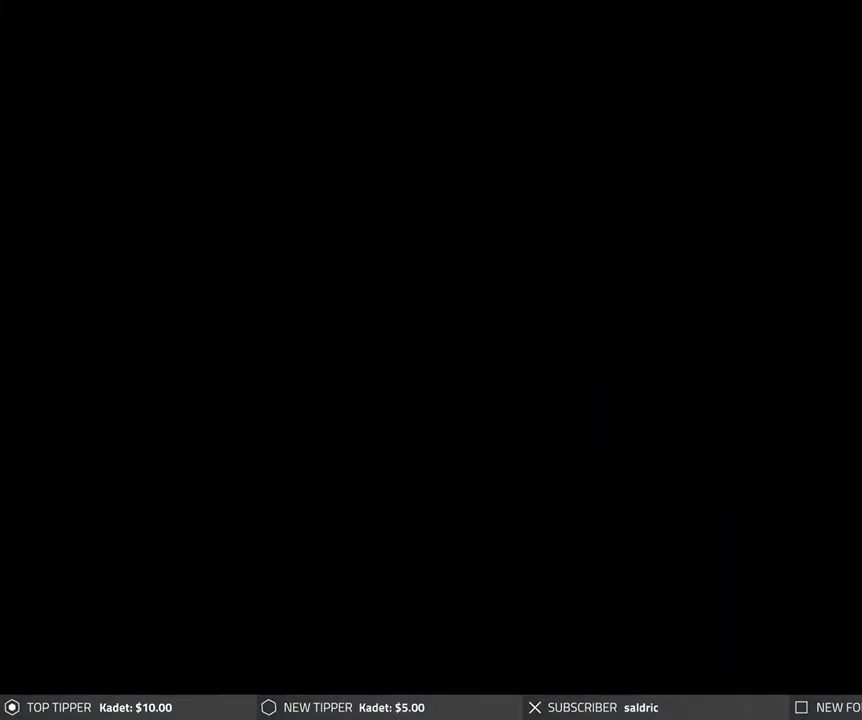
{"buttons": ["DPAD_DOWN"], "left_stick": "center", "events": [[33, "DPAD_DOWN", "down"], [33, "DPAD_RIGHT", "down"], [200, "DPAD_RIGHT", "up"]]}
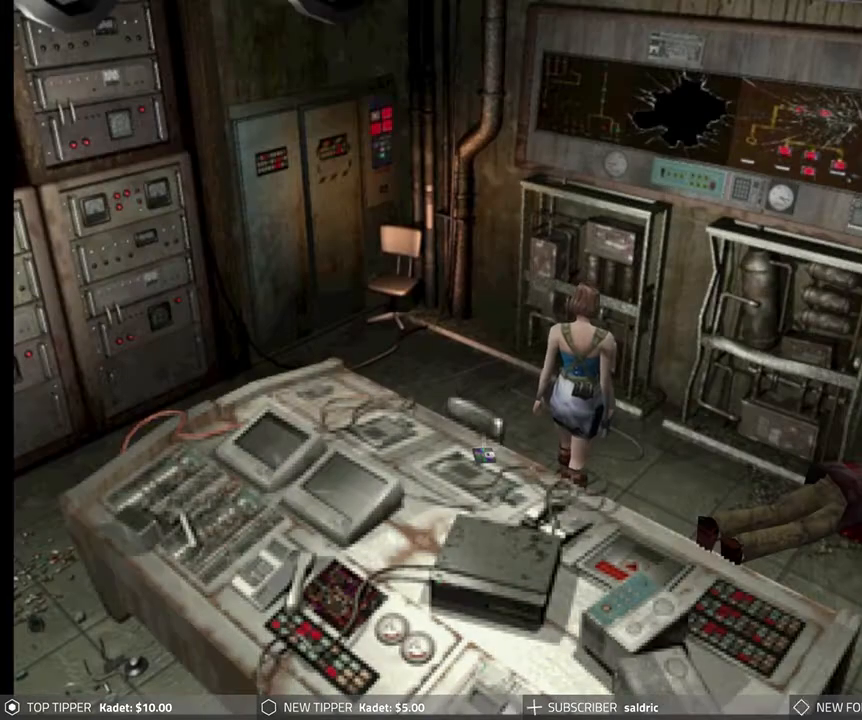
{"buttons": ["DPAD_DOWN", "DPAD_RIGHT"], "left_stick": "center", "events": [[133, "DPAD_RIGHT", "down"]]}
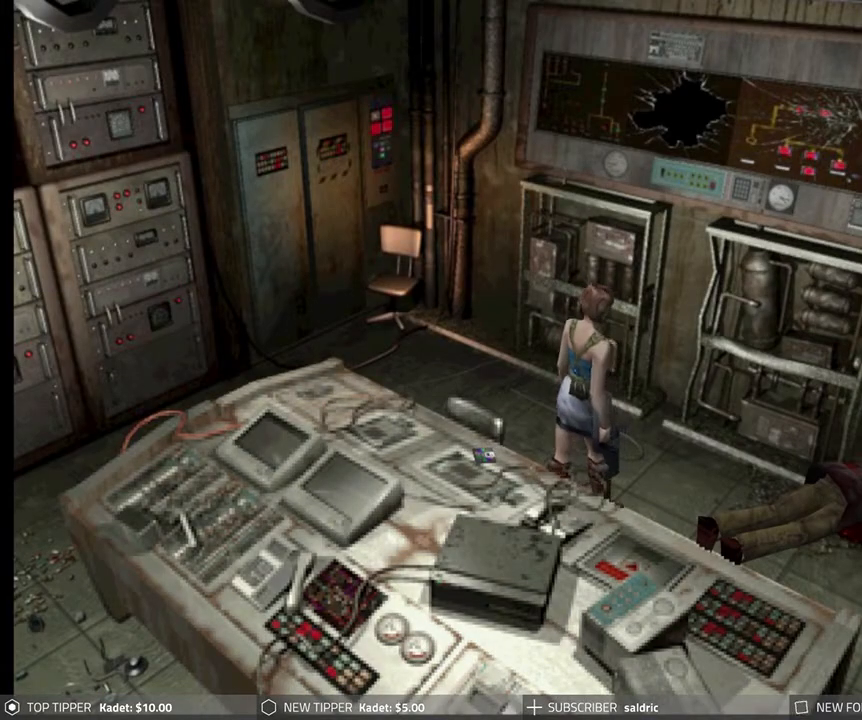
{"buttons": ["DPAD_DOWN", "DPAD_RIGHT"], "left_stick": "center", "events": []}
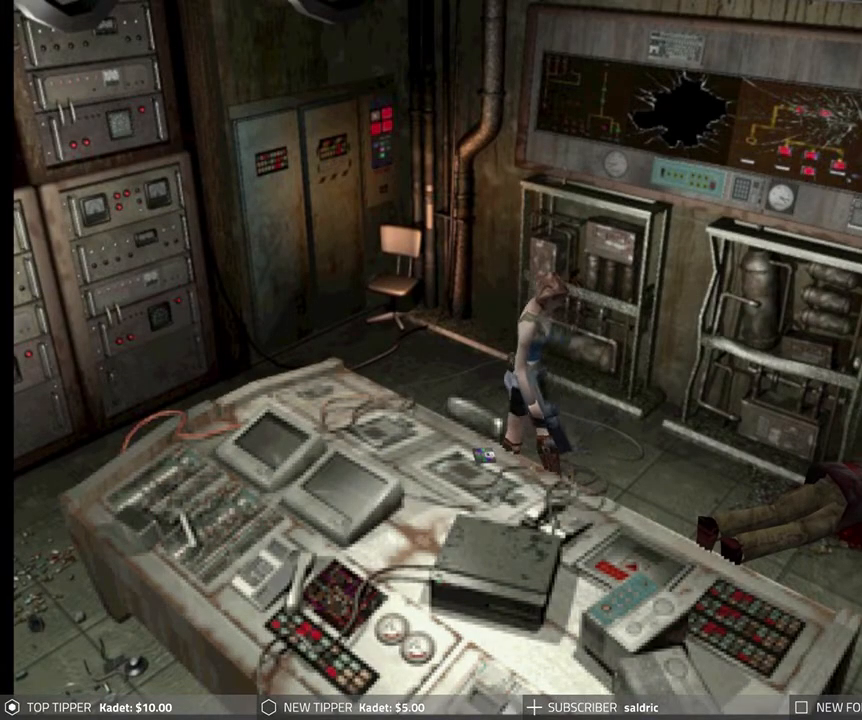
{"buttons": ["DPAD_RIGHT"], "left_stick": "center", "events": [[83, "DPAD_DOWN", "up"]]}
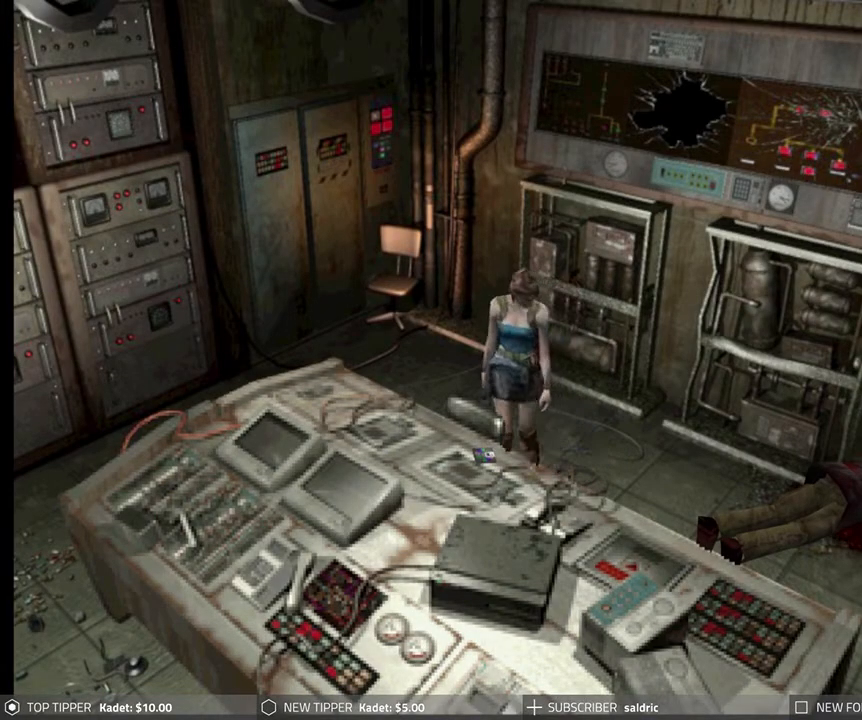
{"buttons": ["CROSS"], "left_stick": "center", "events": [[67, "CROSS", "down"], [117, "DPAD_RIGHT", "up"], [167, "CROSS", "up"], [233, "CROSS", "down"]]}
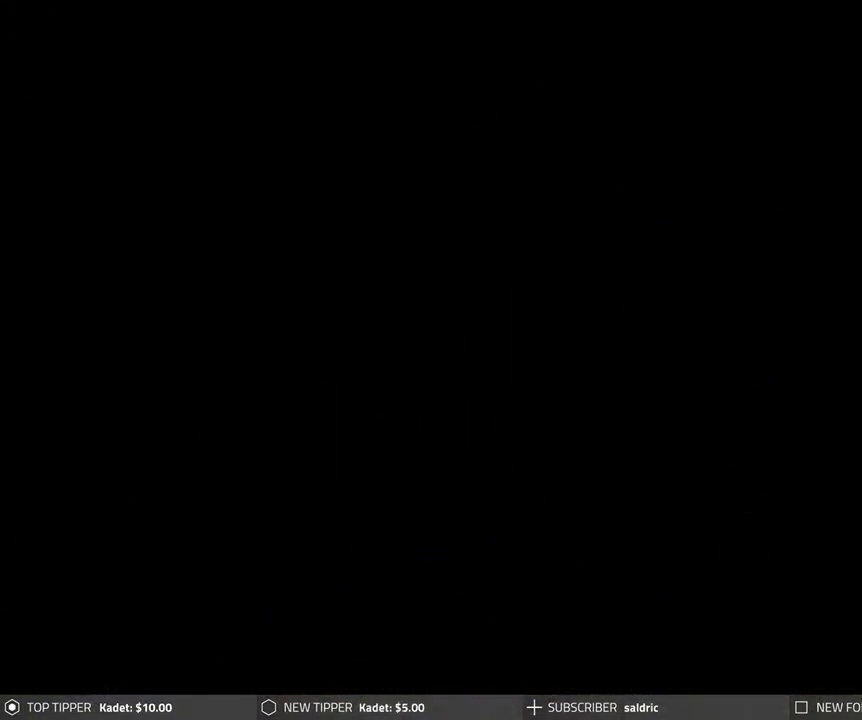
{"buttons": ["CROSS"], "left_stick": "center", "events": []}
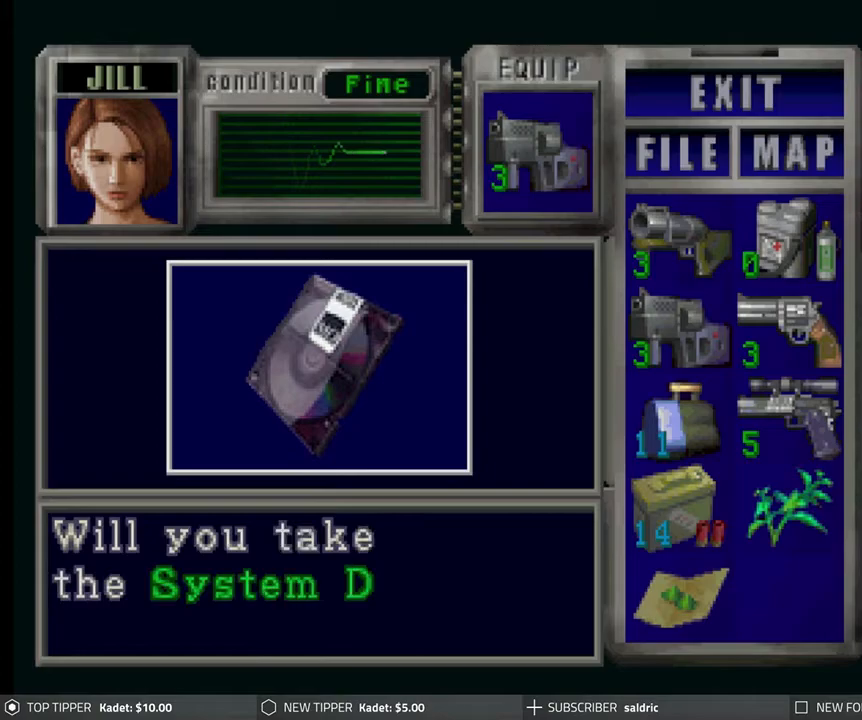
{"buttons": [], "left_stick": "center", "events": [[500, "CROSS", "up"]]}
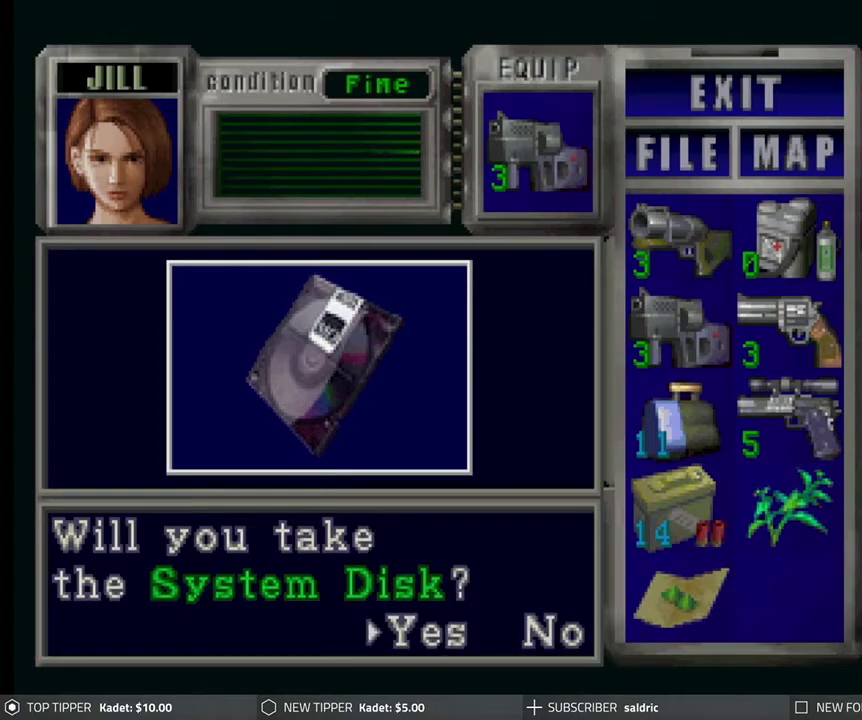
{"buttons": [], "left_stick": "center", "events": [[50, "CROSS", "down"], [467, "CROSS", "up"]]}
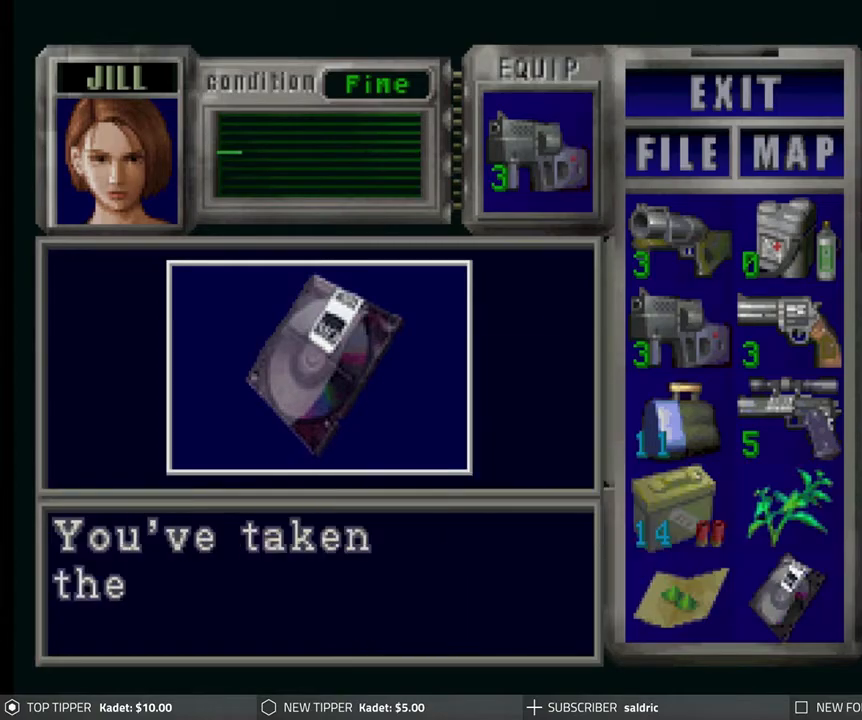
{"buttons": [], "left_stick": "center", "events": [[33, "CROSS", "down"], [150, "CROSS", "up"], [217, "CROSS", "down"], [333, "CROSS", "up"], [383, "CROSS", "down"], [483, "CROSS", "up"]]}
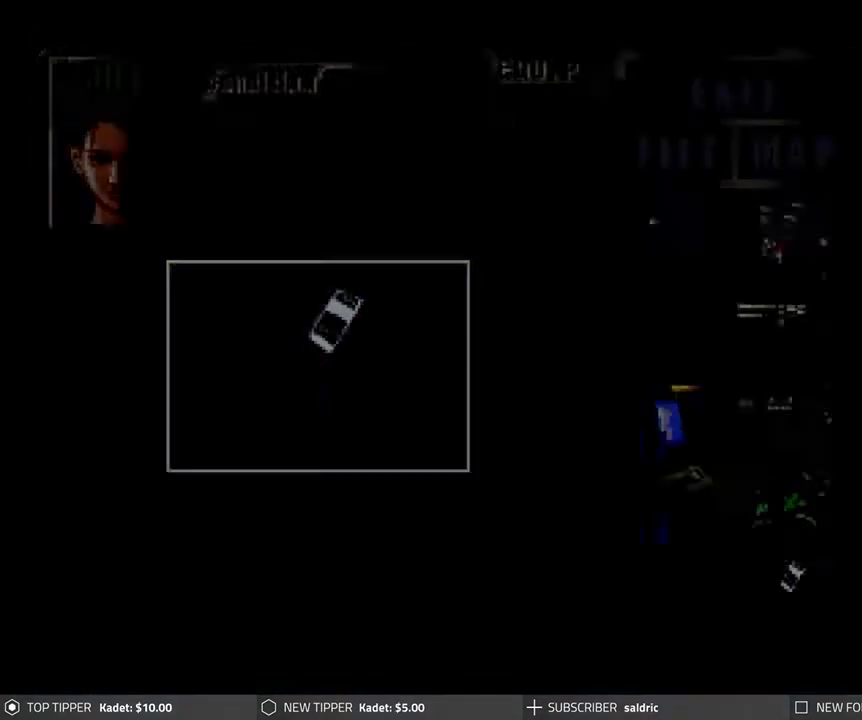
{"buttons": ["DPAD_RIGHT"], "left_stick": "center", "events": [[33, "CROSS", "down"], [150, "CROSS", "up"], [233, "DPAD_RIGHT", "down"]]}
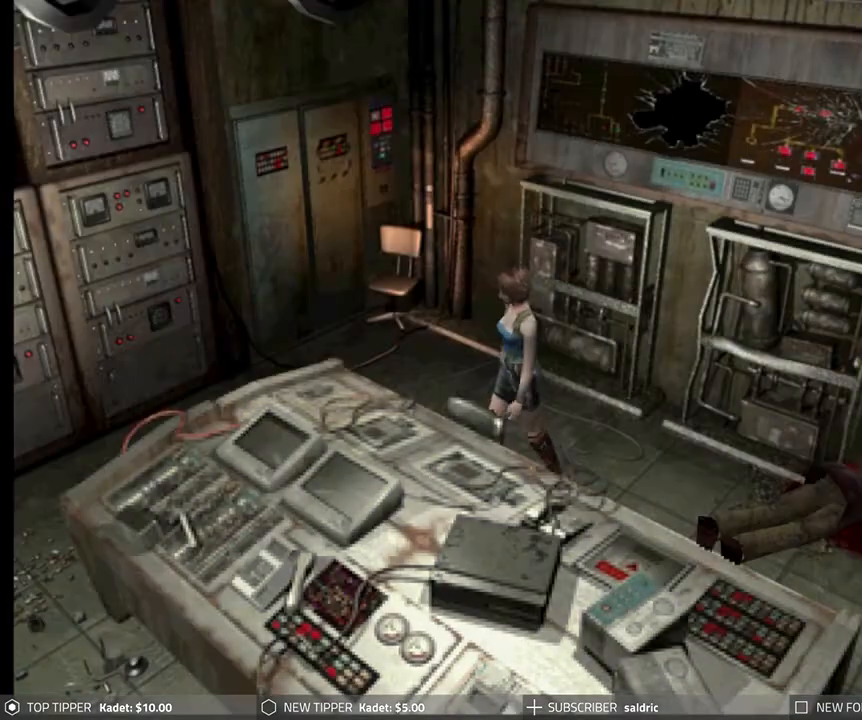
{"buttons": [], "left_stick": "center", "events": [[233, "DPAD_RIGHT", "up"], [233, "TRIANGLE", "down"], [383, "TRIANGLE", "up"]]}
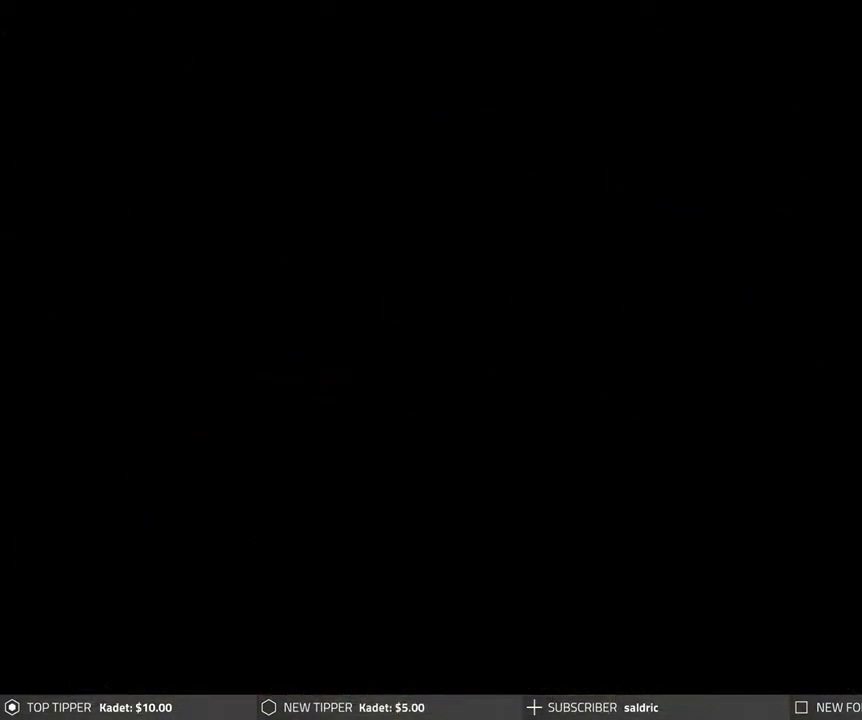
{"buttons": [], "left_stick": "center", "events": []}
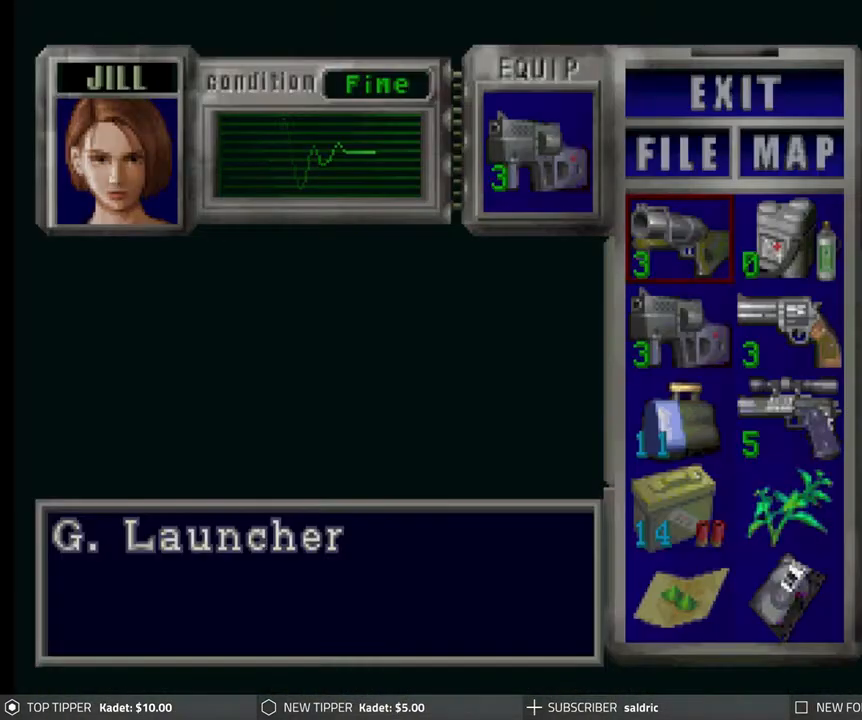
{"buttons": [], "left_stick": "center", "events": [[67, "DPAD_DOWN", "down"], [167, "DPAD_DOWN", "up"], [333, "DPAD_UP", "down"], [417, "DPAD_UP", "up"]]}
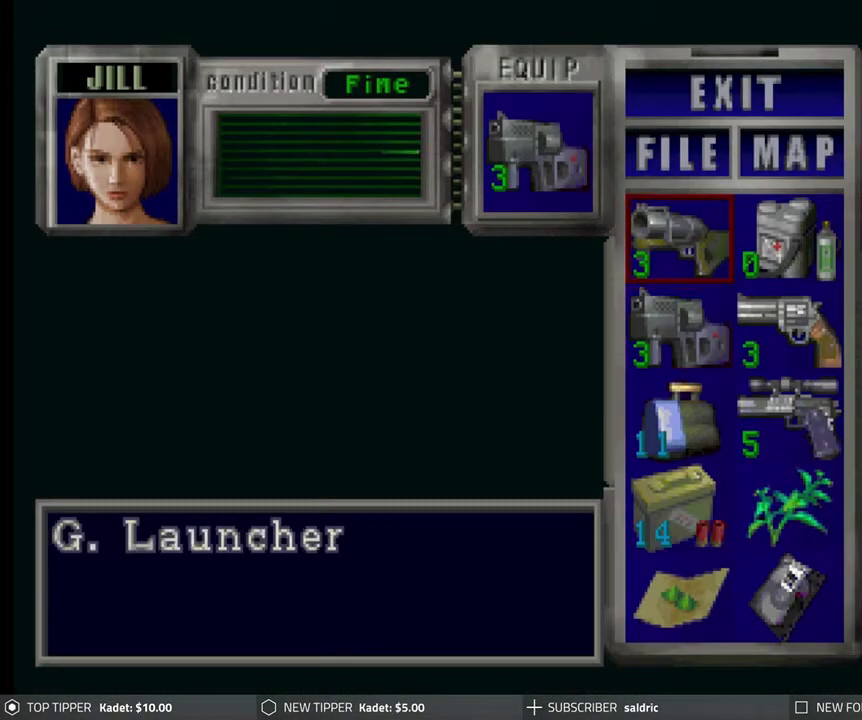
{"buttons": ["CROSS"], "left_stick": "center", "events": [[350, "CROSS", "down"]]}
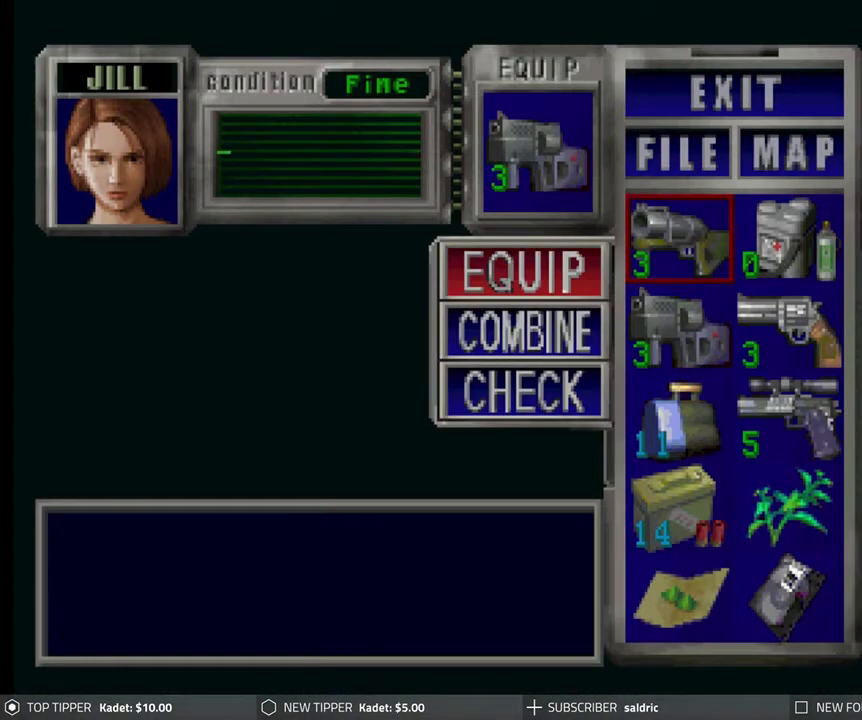
{"buttons": ["TRIANGLE"], "left_stick": "center", "events": [[17, "CROSS", "up"], [83, "CROSS", "down"], [200, "CROSS", "up"], [333, "TRIANGLE", "down"], [417, "TRIANGLE", "up"], [500, "TRIANGLE", "down"]]}
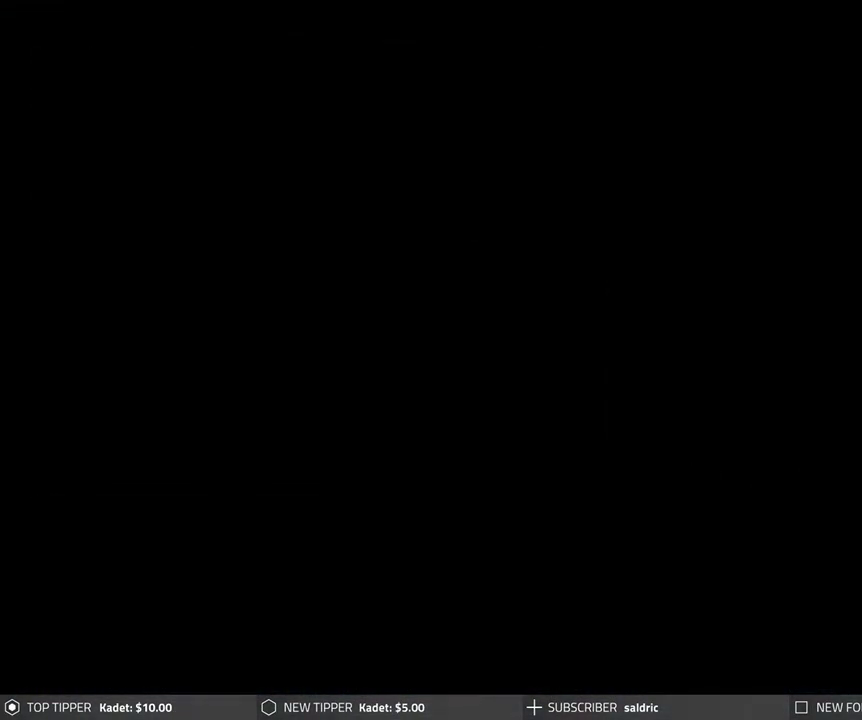
{"buttons": ["DPAD_DOWN"], "left_stick": "center", "events": [[83, "TRIANGLE", "up"], [150, "DPAD_DOWN", "down"]]}
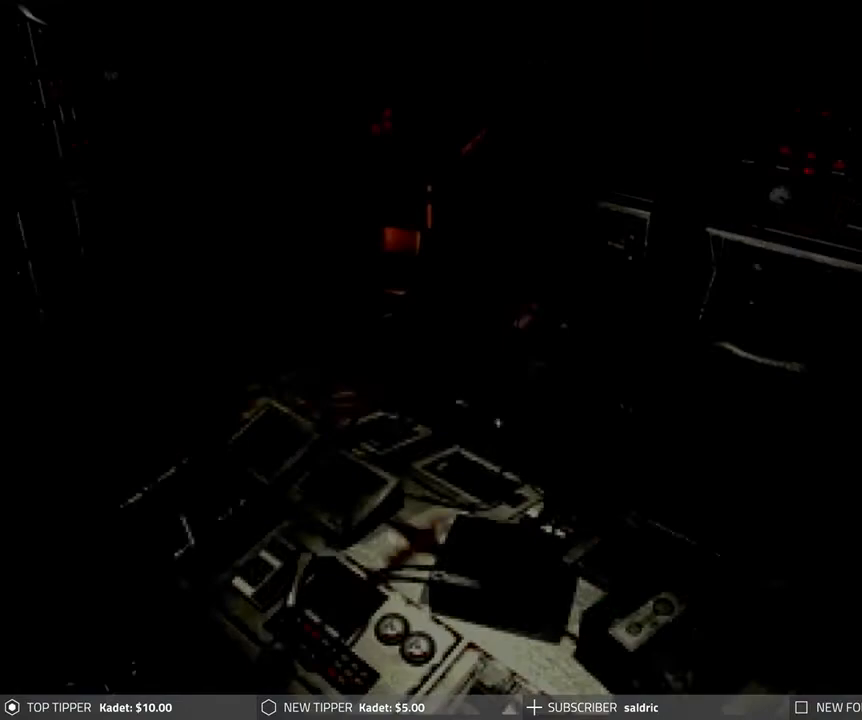
{"buttons": ["DPAD_DOWN", "DPAD_RIGHT"], "left_stick": "center", "events": [[433, "DPAD_RIGHT", "down"]]}
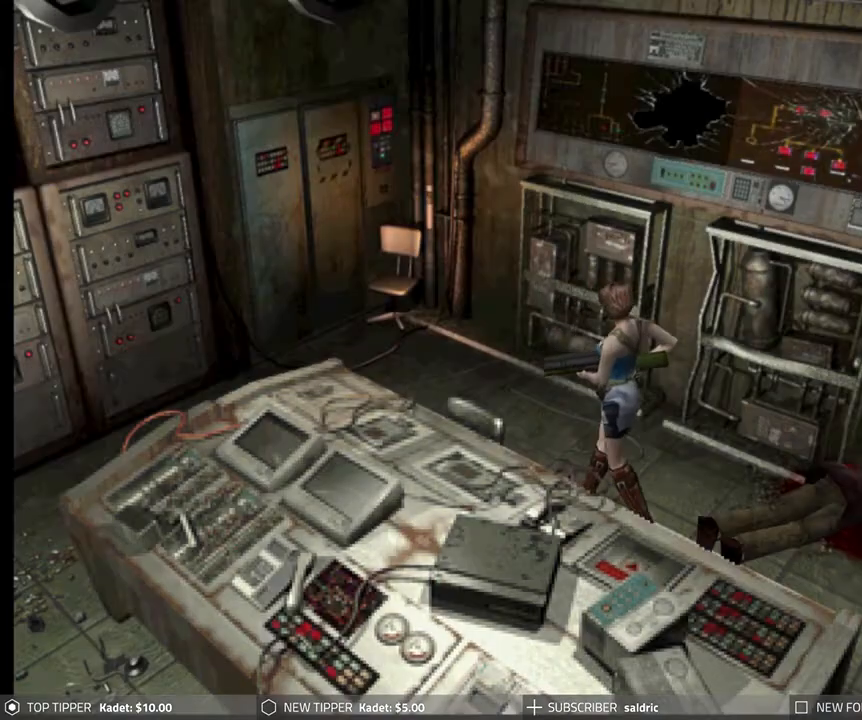
{"buttons": ["DPAD_DOWN"], "left_stick": "center", "events": [[117, "DPAD_RIGHT", "up"]]}
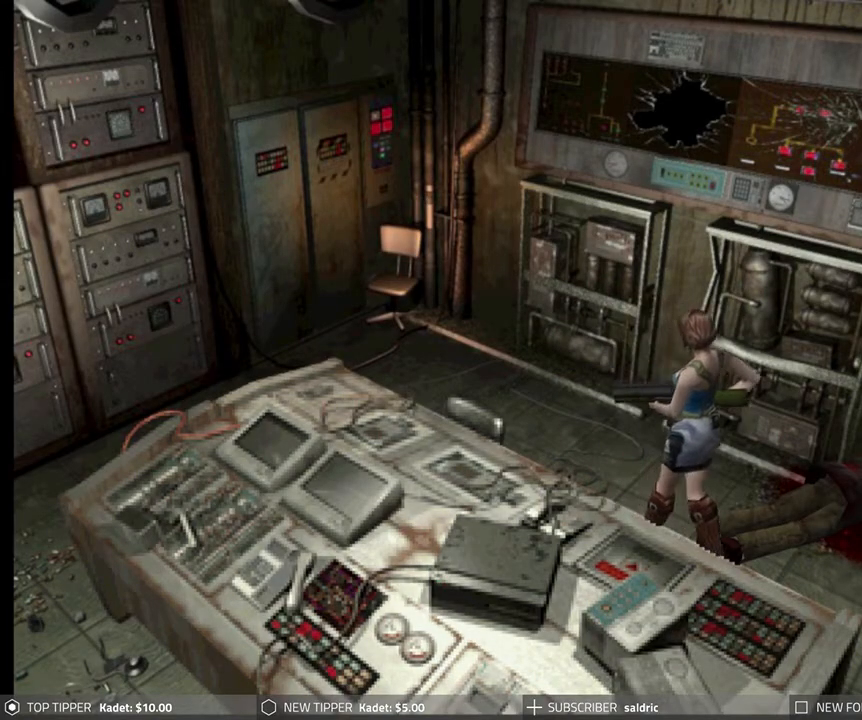
{"buttons": ["DPAD_DOWN"], "left_stick": "center", "events": []}
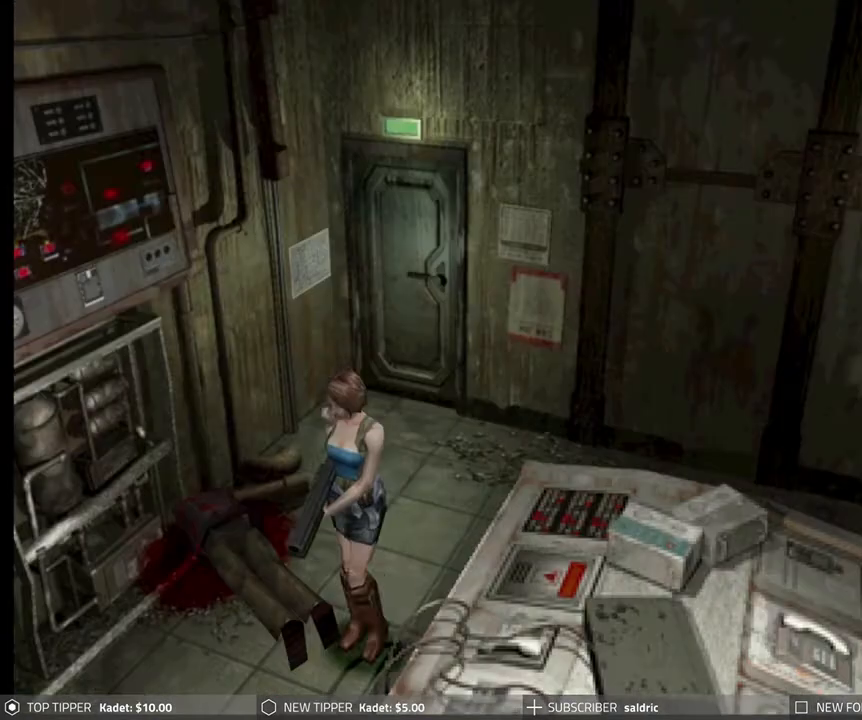
{"buttons": ["DPAD_DOWN"], "left_stick": "center", "events": []}
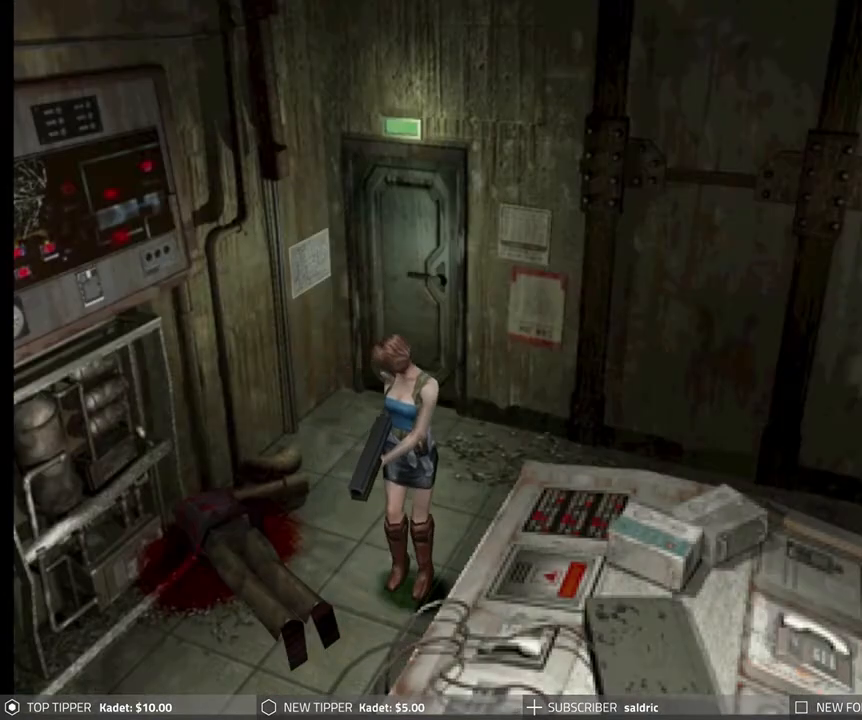
{"buttons": ["DPAD_DOWN"], "left_stick": "center", "events": [[83, "DPAD_LEFT", "down"], [267, "DPAD_LEFT", "up"]]}
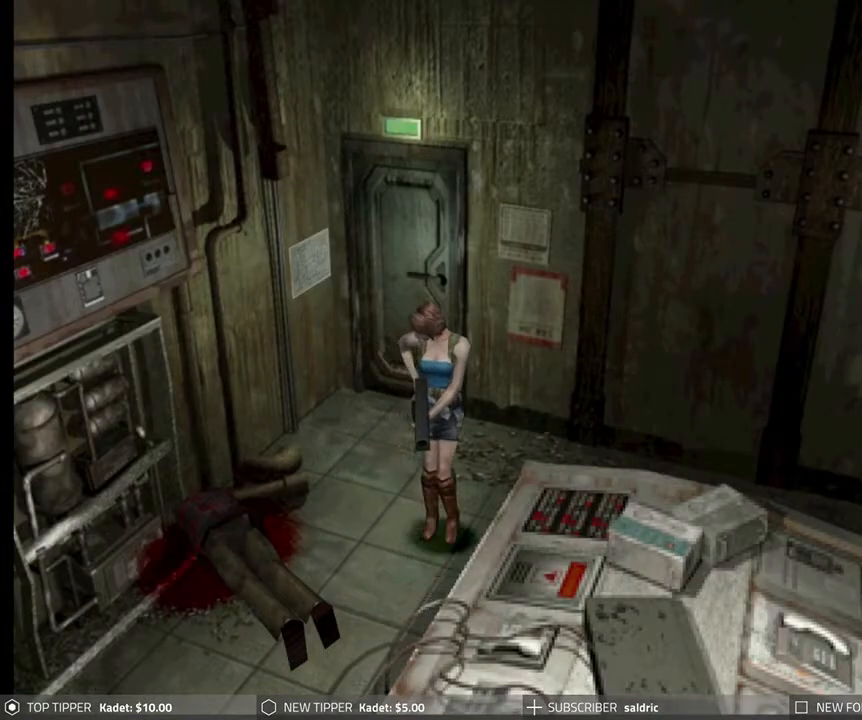
{"buttons": ["DPAD_DOWN"], "left_stick": "center", "events": [[83, "DPAD_LEFT", "down"], [300, "DPAD_LEFT", "up"]]}